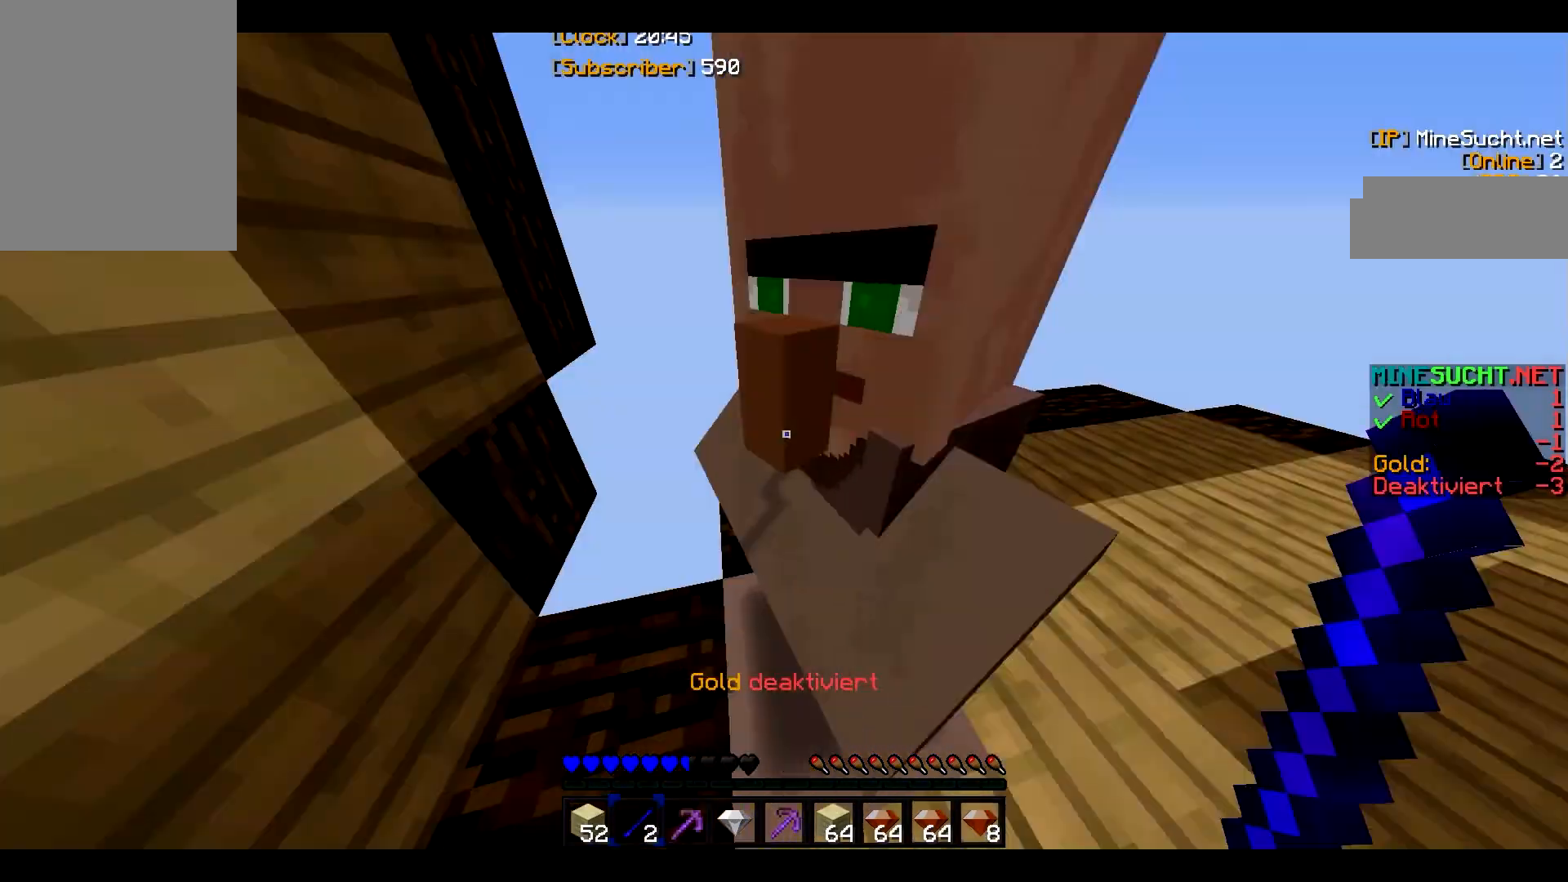
Gameplay with keyboard and mouse; each line is a JSON object with the keys and mouse buttons held at the frame after it. "events" lists presses ("down") and releases ("up") of "a", "d", "s", "w", "mouse_left" and "mouse_right" between this image and that frame as [ms after this image, input, new state], when the widget could be followed in between. "mouse_left", "mouse_right" = the "left", "right" buttons of the "mouse" list. No other keys are recorded. Fast repeated clicks can show as one long hold. Mouse movement is not recorded.
{"keys": ["w"], "mouse": [], "events": [[67, "mouse_left", "up"], [200, "w", "down"]]}
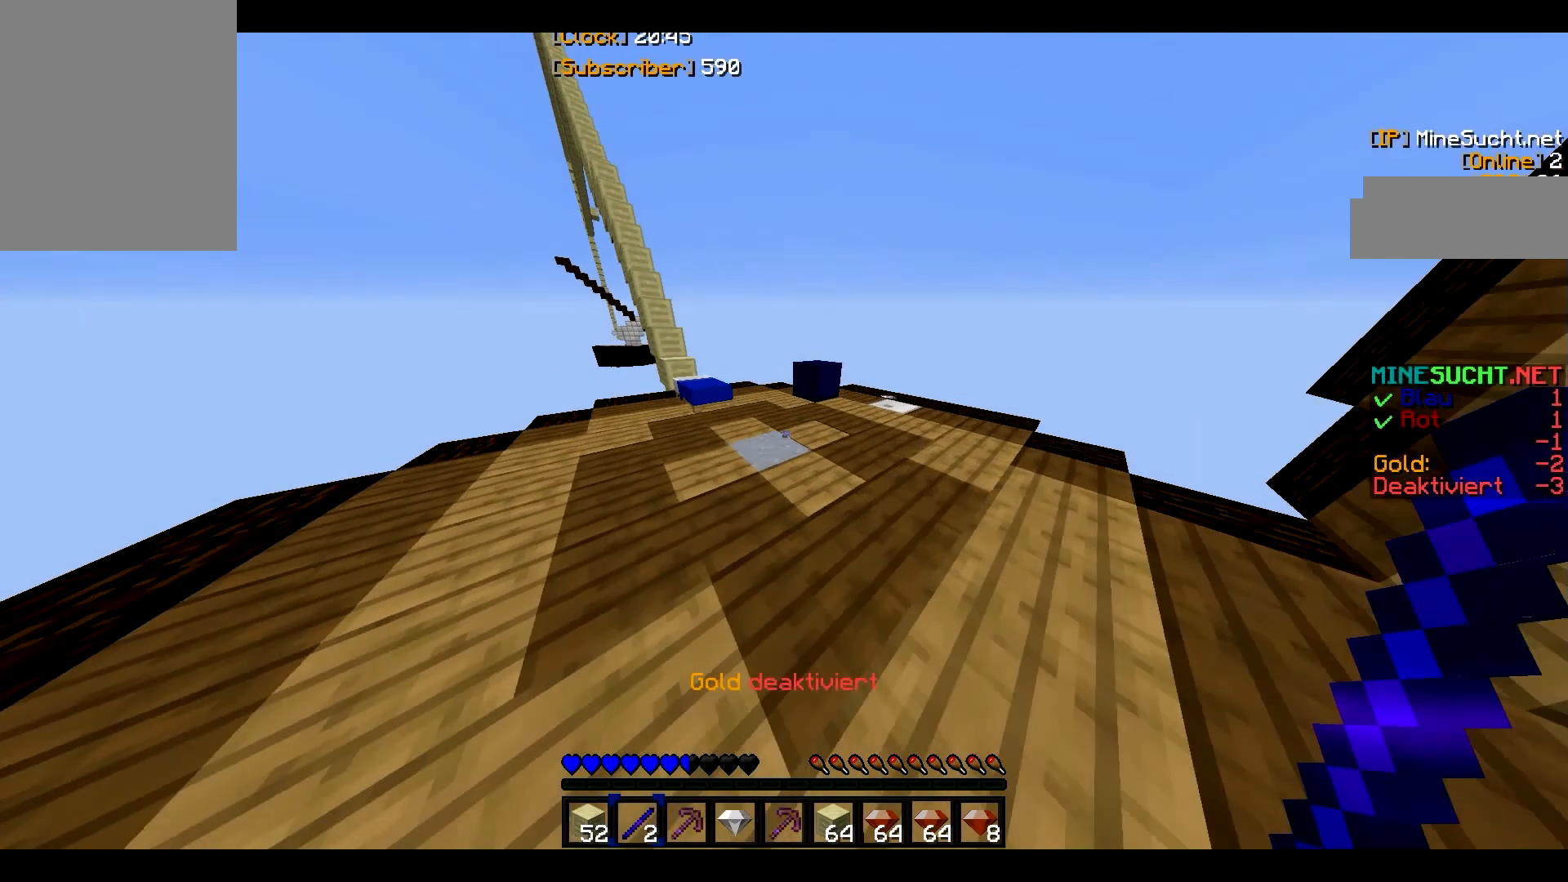
{"keys": ["w"], "mouse": [], "events": []}
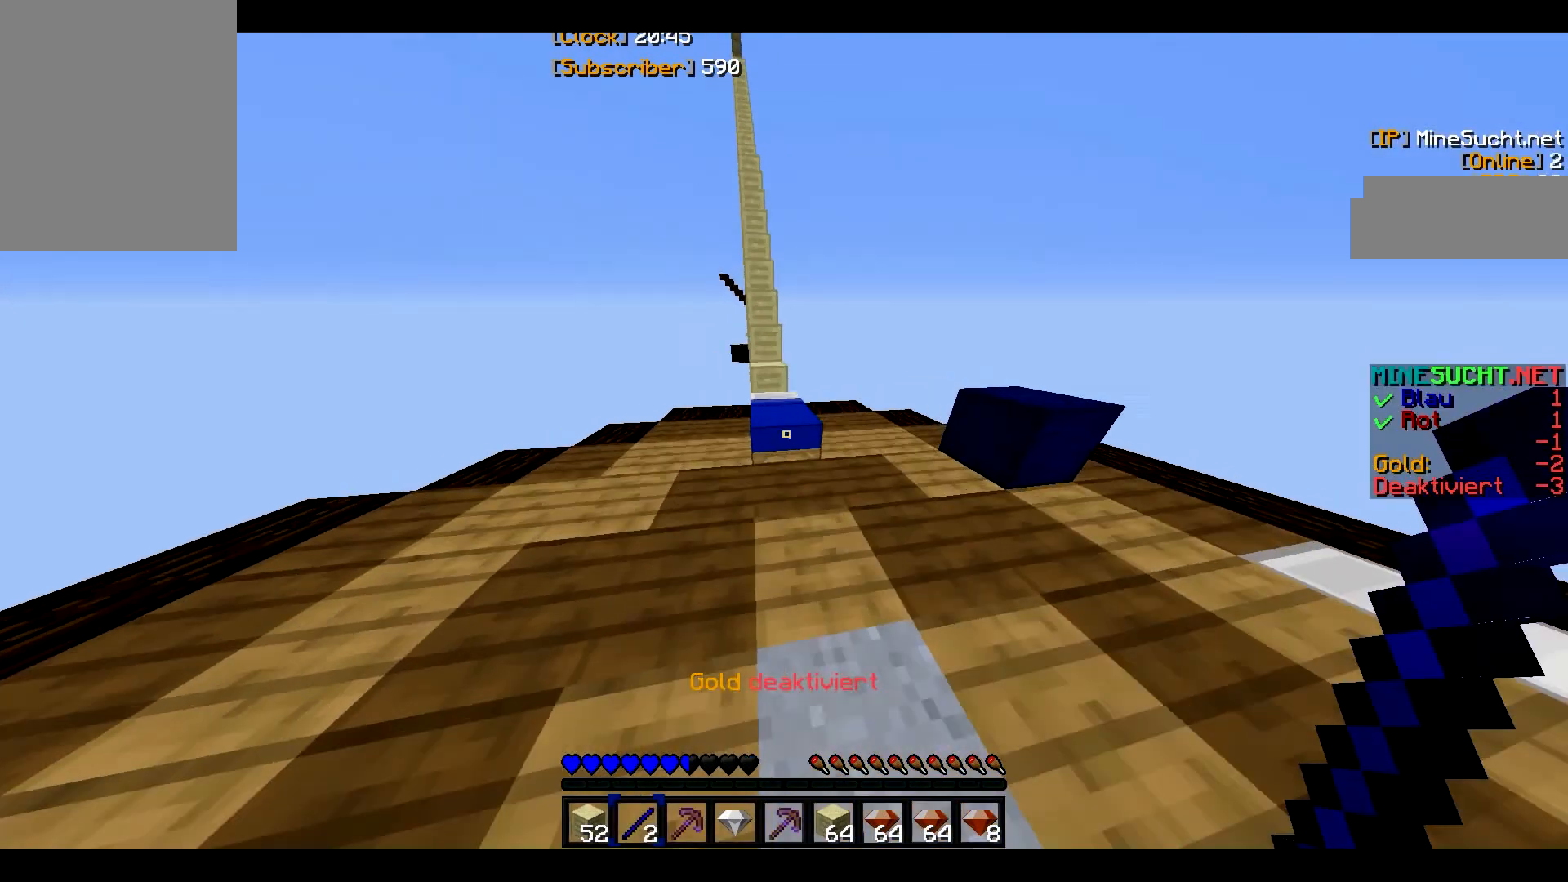
{"keys": [], "mouse": ["left"], "events": [[67, "mouse_left", "down"], [200, "w", "up"]]}
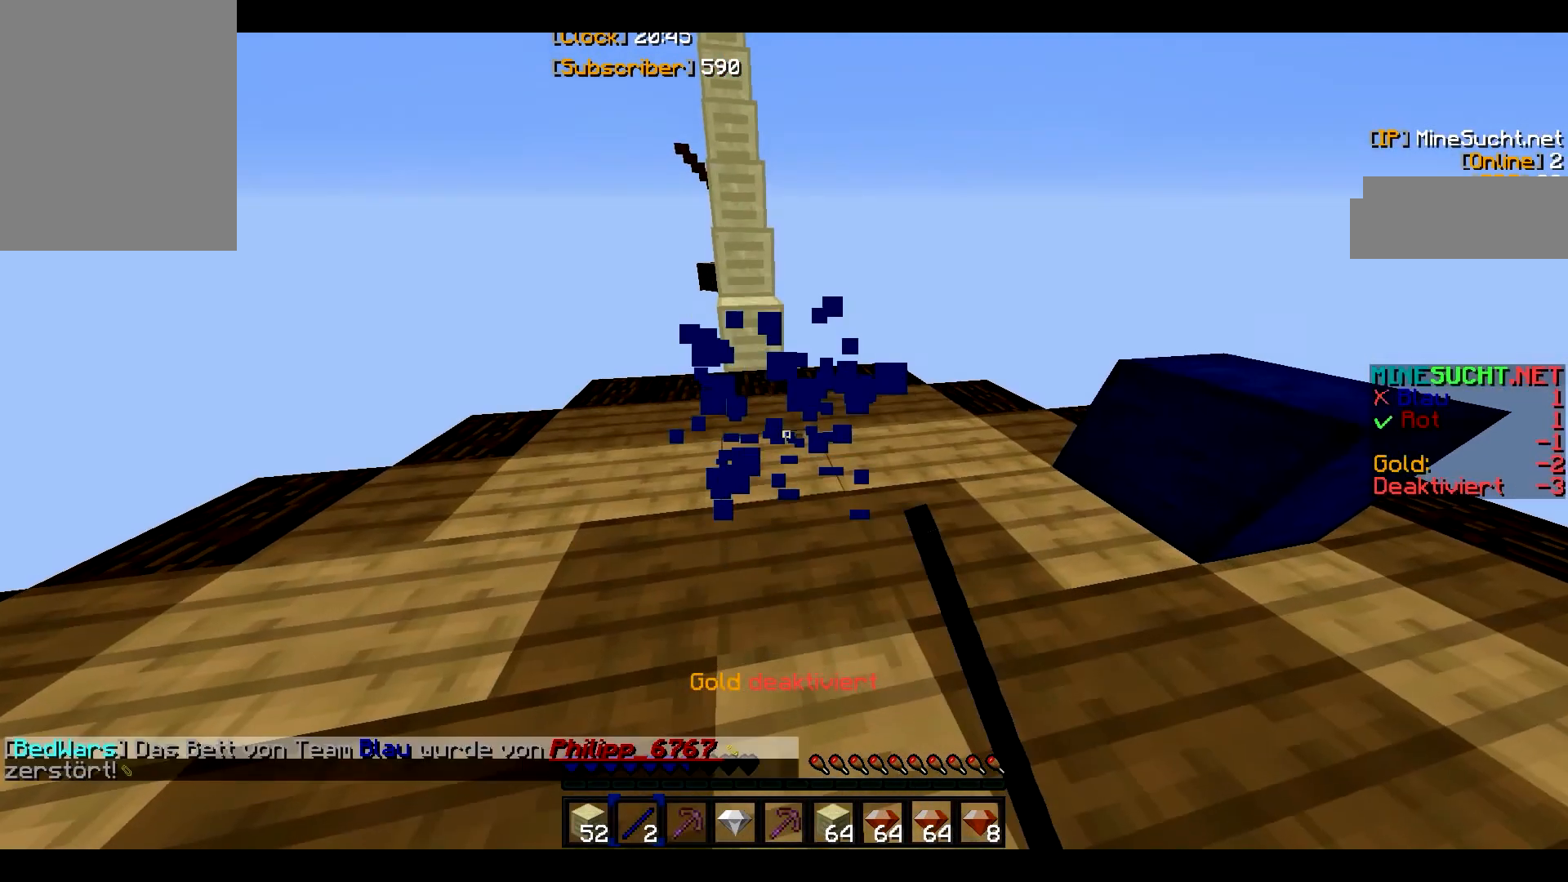
{"keys": ["w"], "mouse": [], "events": [[267, "mouse_left", "up"], [400, "w", "down"]]}
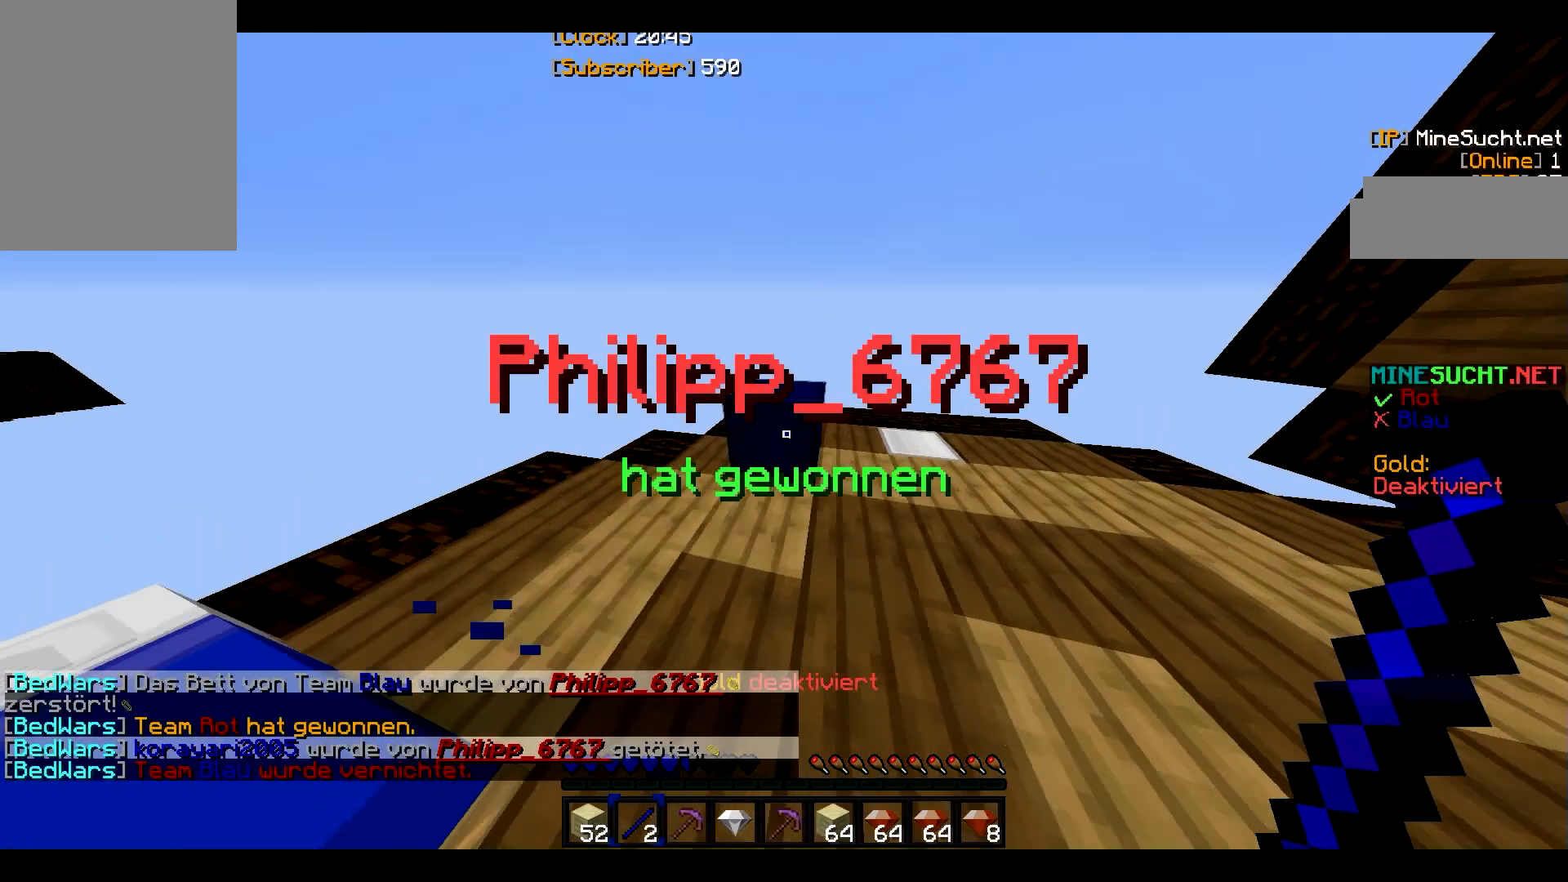
{"keys": [], "mouse": [], "events": [[467, "w", "up"]]}
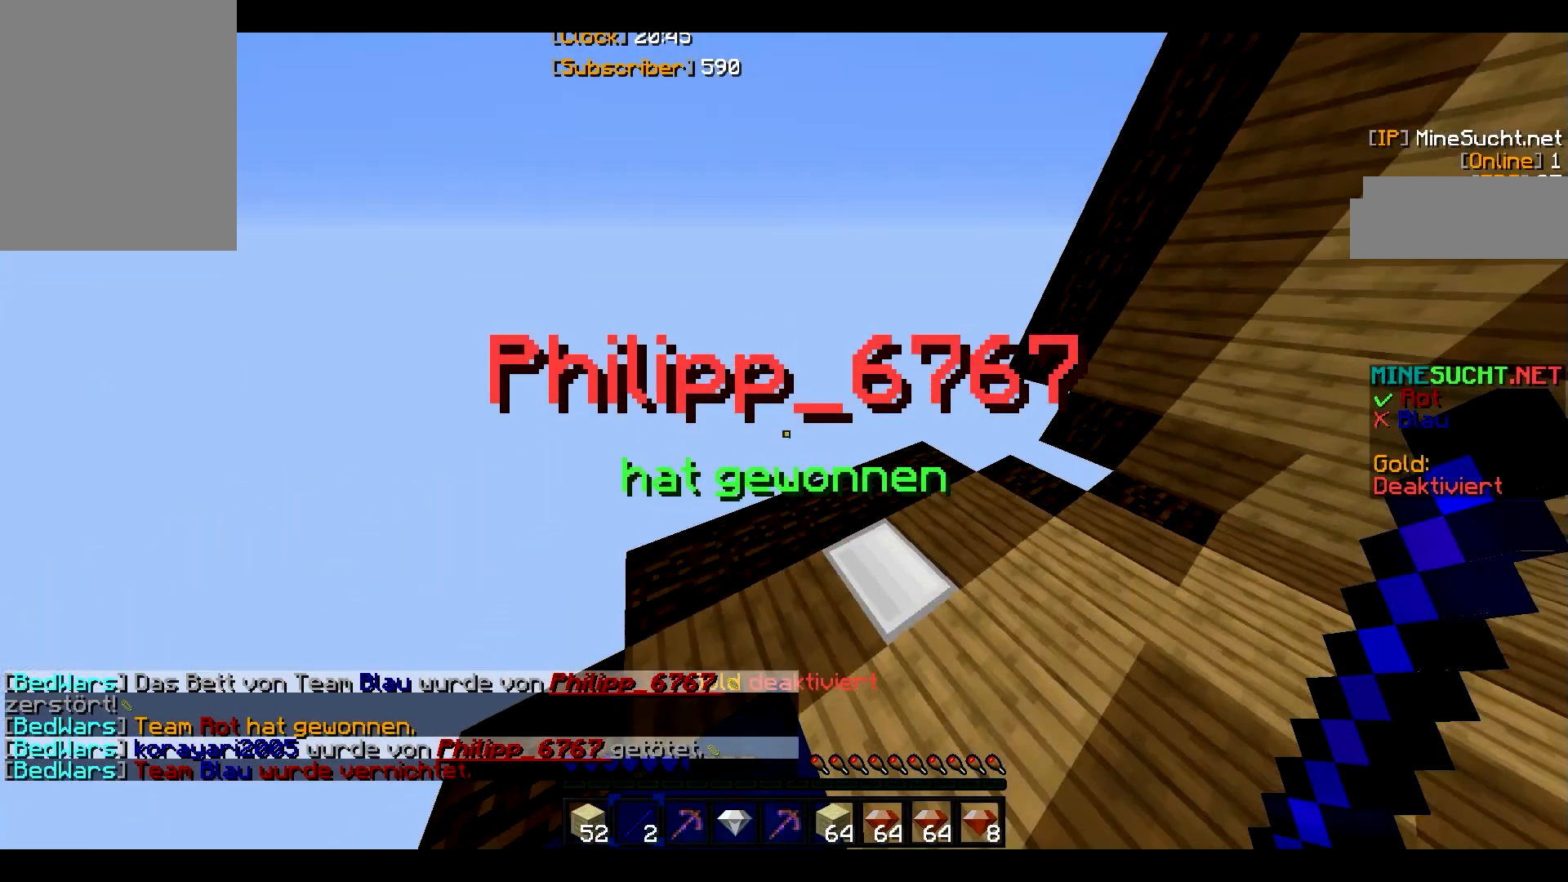
{"keys": [], "mouse": [], "events": []}
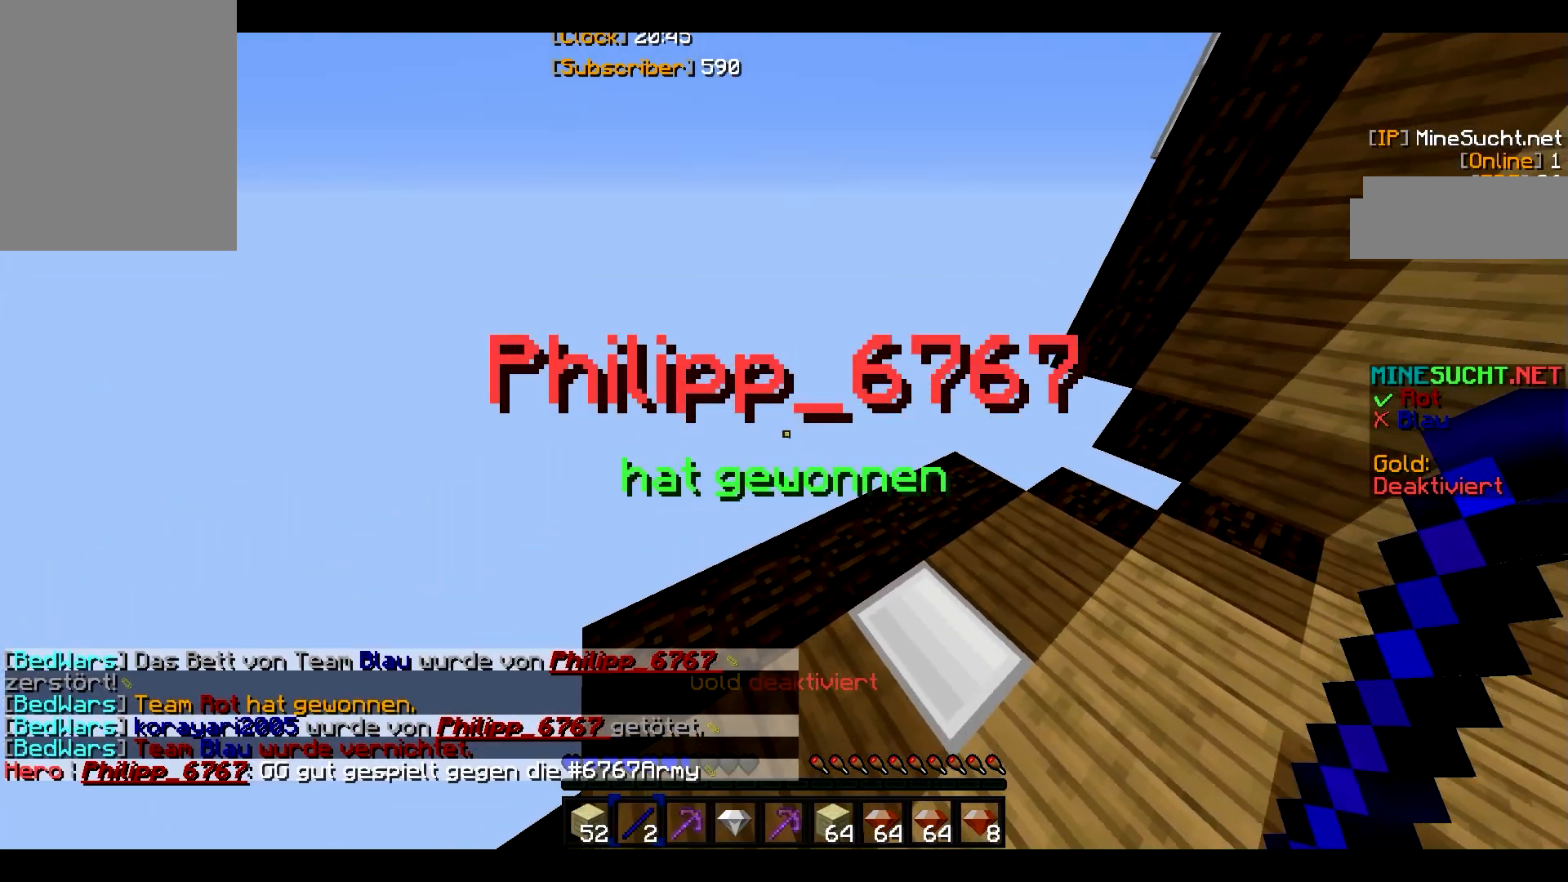
{"keys": [], "mouse": [], "events": []}
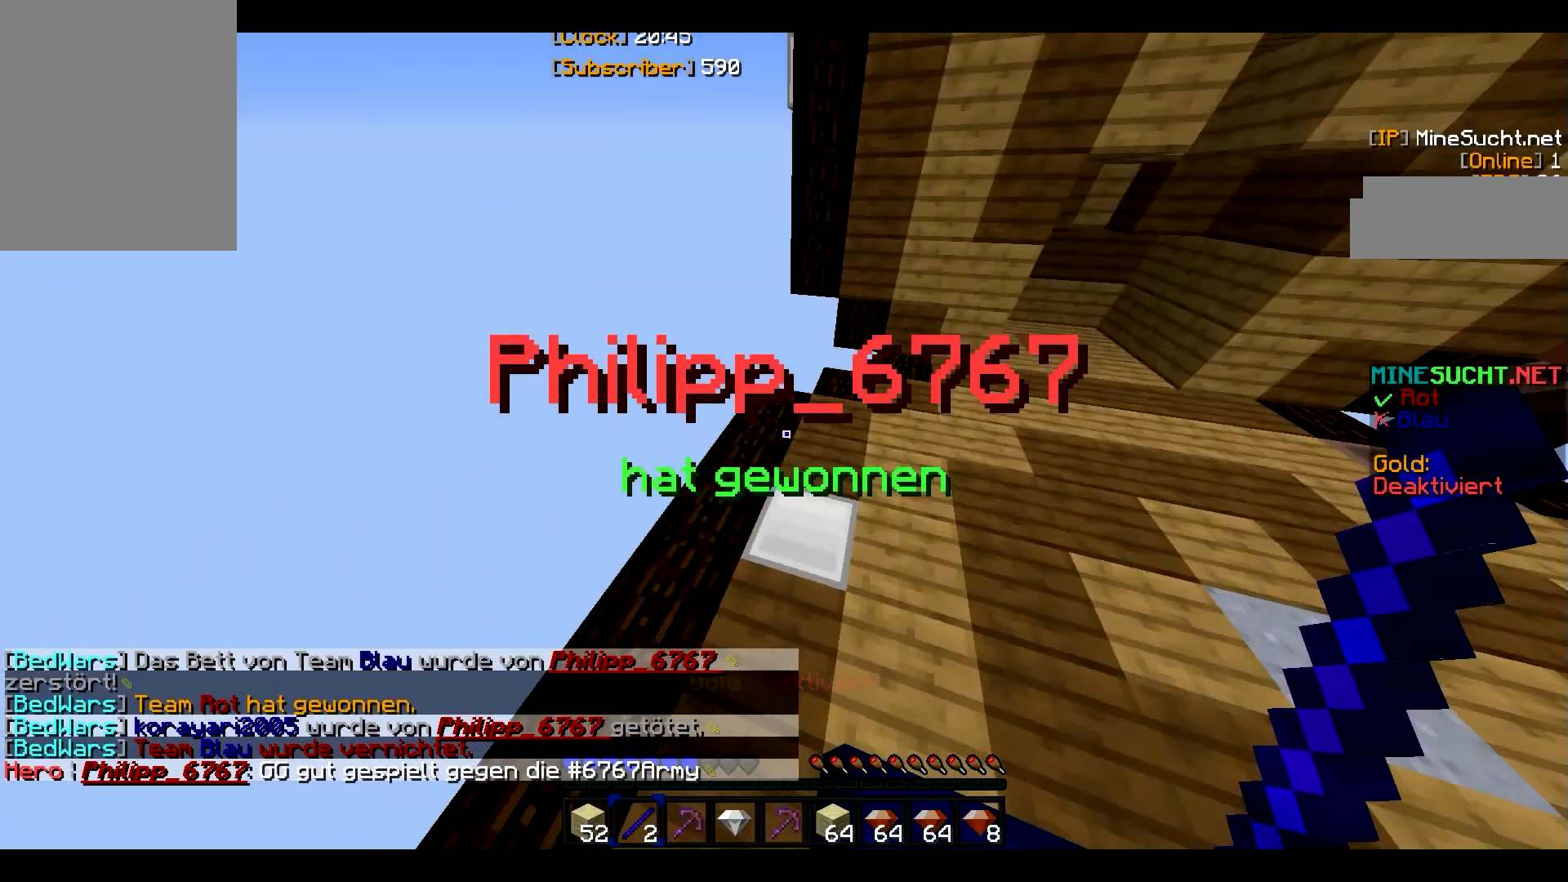
{"keys": ["w"], "mouse": [], "events": [[200, "w", "down"]]}